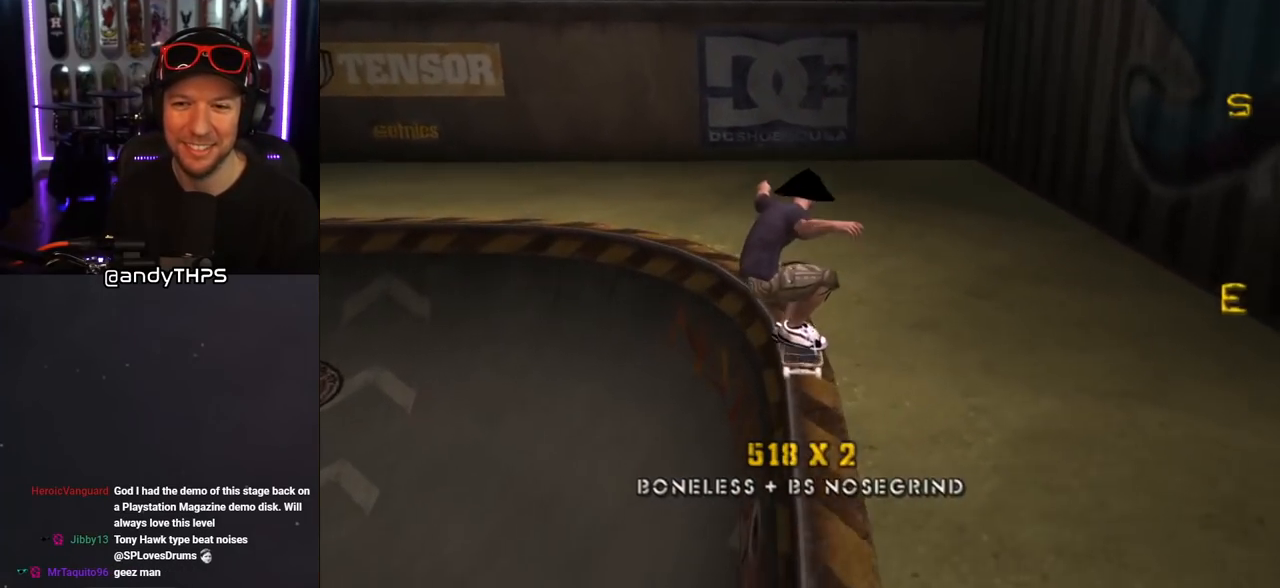
Gameplay with a controller (PlayStation layout); each line is a JSON object with the inputs held at the frame after it. "events" lists button and stick changes between this image and that frame as [ms after this image, input, new state], when the widget could be followed in between. Not read: L2 R2.
{"buttons": ["CROSS", "DPAD_LEFT"], "left_stick": "center", "right_stick": "center", "events": [[67, "DPAD_LEFT", "down"], [167, "DPAD_LEFT", "up"], [300, "TRIANGLE", "up"], [317, "CROSS", "down"], [333, "DPAD_RIGHT", "down"], [417, "DPAD_RIGHT", "up"], [500, "DPAD_LEFT", "down"]]}
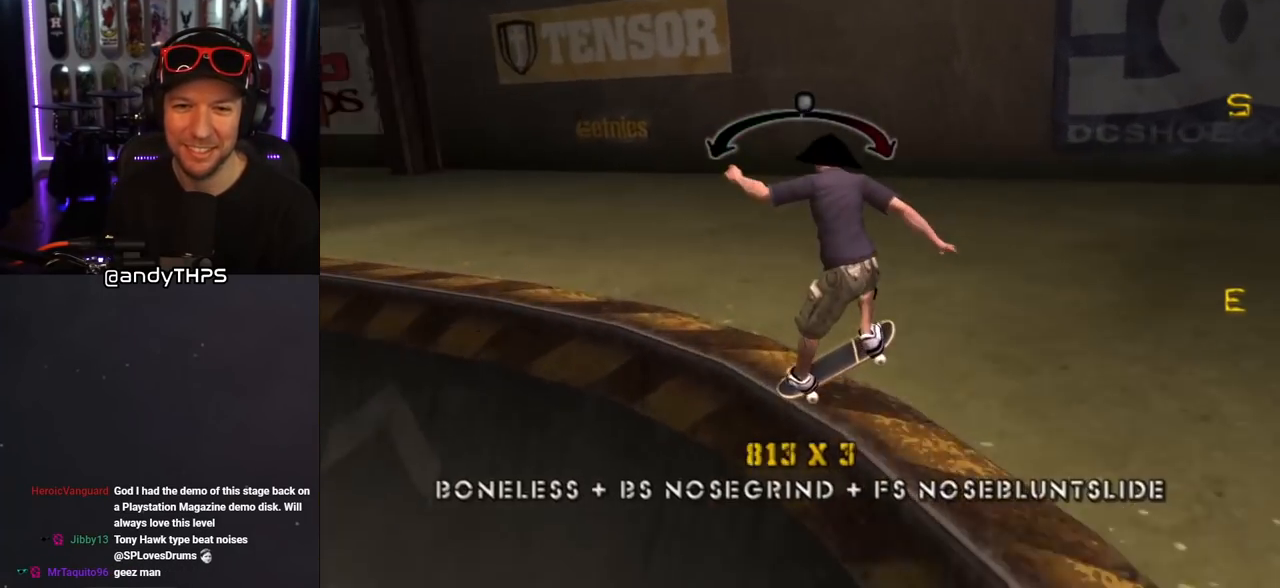
{"buttons": ["CROSS", "DPAD_RIGHT"], "left_stick": "center", "right_stick": "center", "events": [[117, "DPAD_LEFT", "up"], [450, "DPAD_RIGHT", "down"]]}
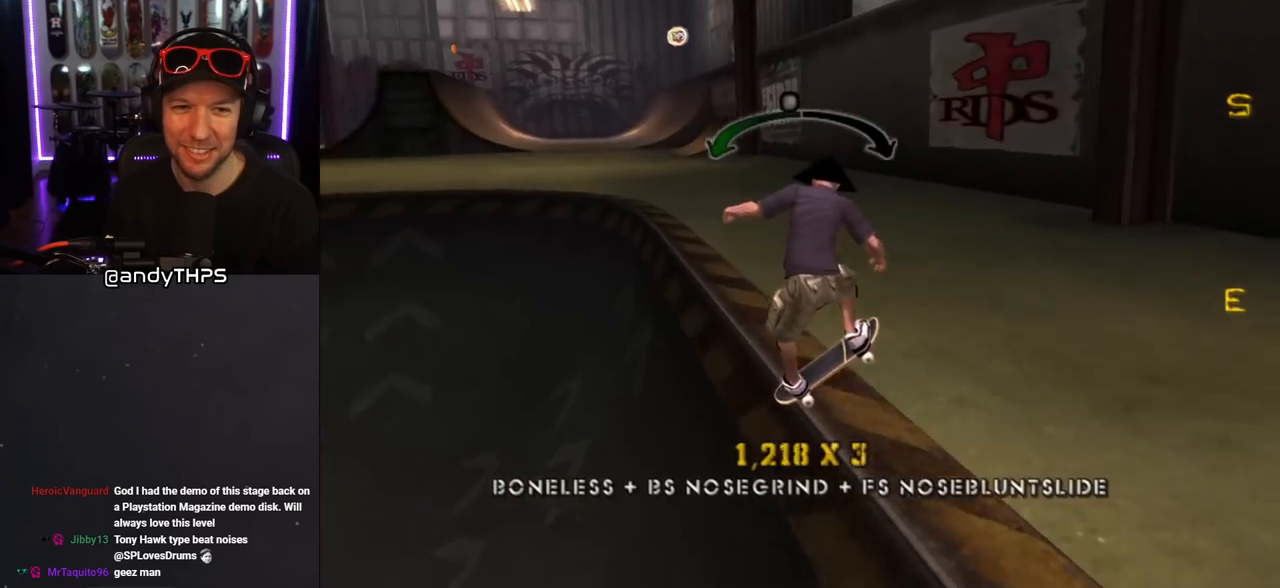
{"buttons": [], "left_stick": "center", "right_stick": "center", "events": [[17, "DPAD_RIGHT", "up"], [217, "CROSS", "up"], [233, "DPAD_LEFT", "down"], [233, "DPAD_UP", "down"], [283, "DPAD_UP", "up"], [283, "SQUARE", "down"], [317, "DPAD_LEFT", "up"], [383, "SQUARE", "up"]]}
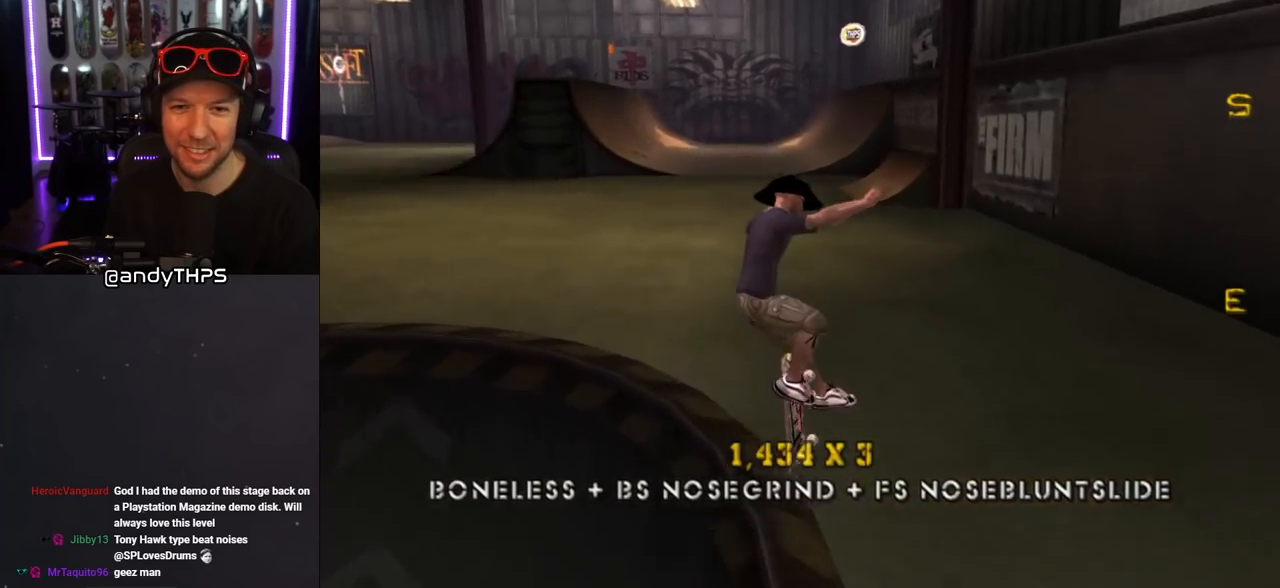
{"buttons": ["CROSS"], "left_stick": "center", "right_stick": "center", "events": [[33, "CROSS", "down"]]}
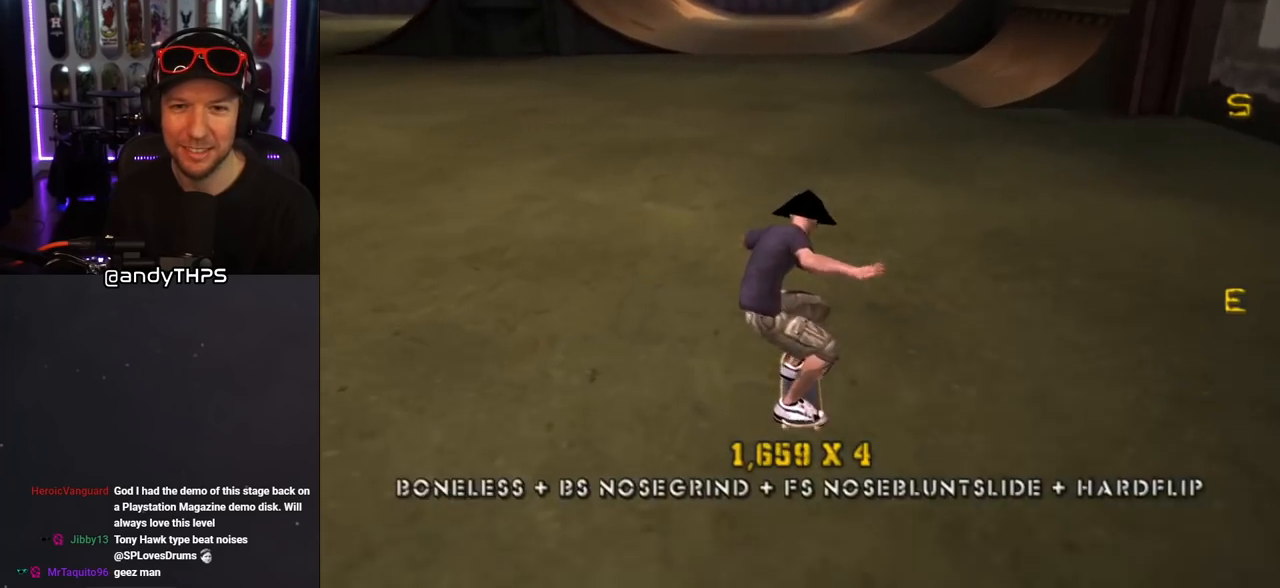
{"buttons": ["CROSS", "DPAD_RIGHT"], "left_stick": "center", "right_stick": "center", "events": [[117, "DPAD_RIGHT", "down"], [300, "DPAD_DOWN", "down"], [317, "DPAD_DOWN", "up"]]}
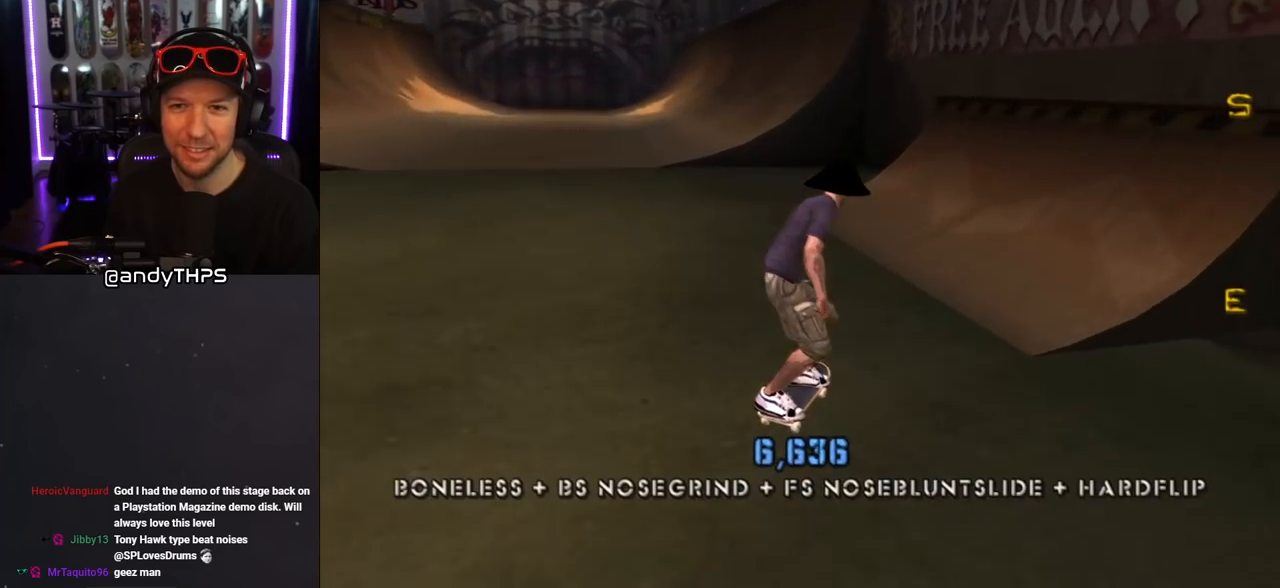
{"buttons": ["TRIANGLE", "L1", "R1", "DPAD_UP", "DPAD_RIGHT"], "left_stick": "center", "right_stick": "center", "events": [[67, "DPAD_RIGHT", "up"], [133, "DPAD_UP", "down"], [167, "DPAD_LEFT", "down"], [283, "DPAD_LEFT", "up"], [283, "DPAD_UP", "up"], [300, "CROSS", "up"], [417, "DPAD_UP", "down"], [450, "DPAD_RIGHT", "down"], [450, "L1", "down"], [467, "R1", "down"], [467, "TRIANGLE", "down"]]}
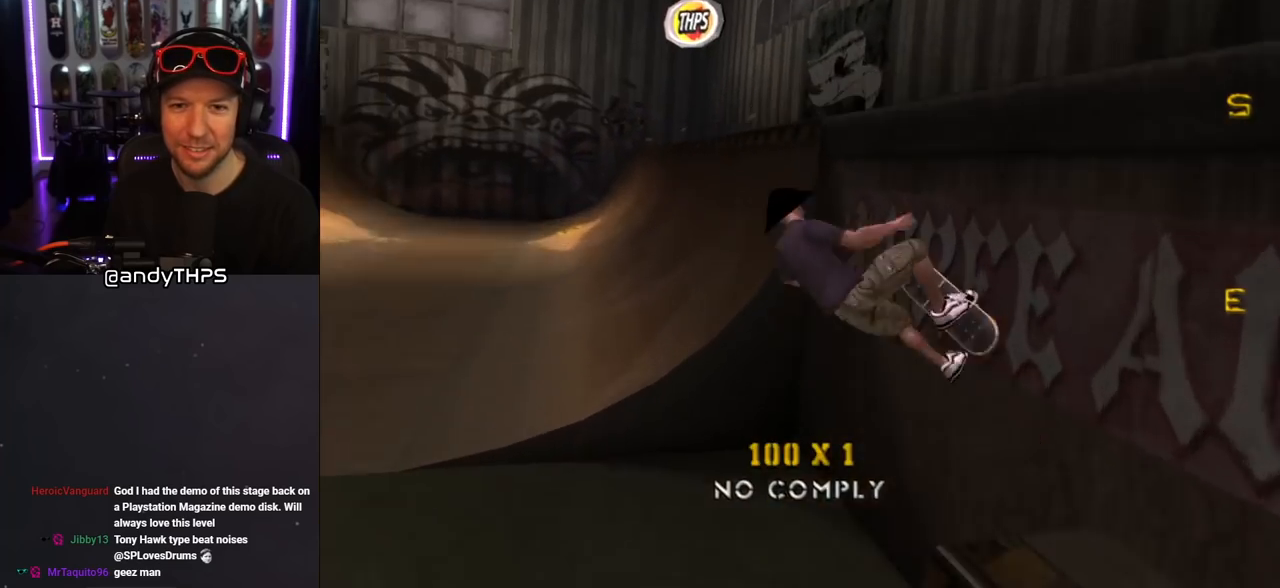
{"buttons": ["CROSS"], "left_stick": "center", "right_stick": "center", "events": [[83, "R1", "up"], [117, "DPAD_RIGHT", "up"], [117, "L1", "up"], [233, "DPAD_UP", "up"], [467, "TRIANGLE", "up"], [483, "CROSS", "down"]]}
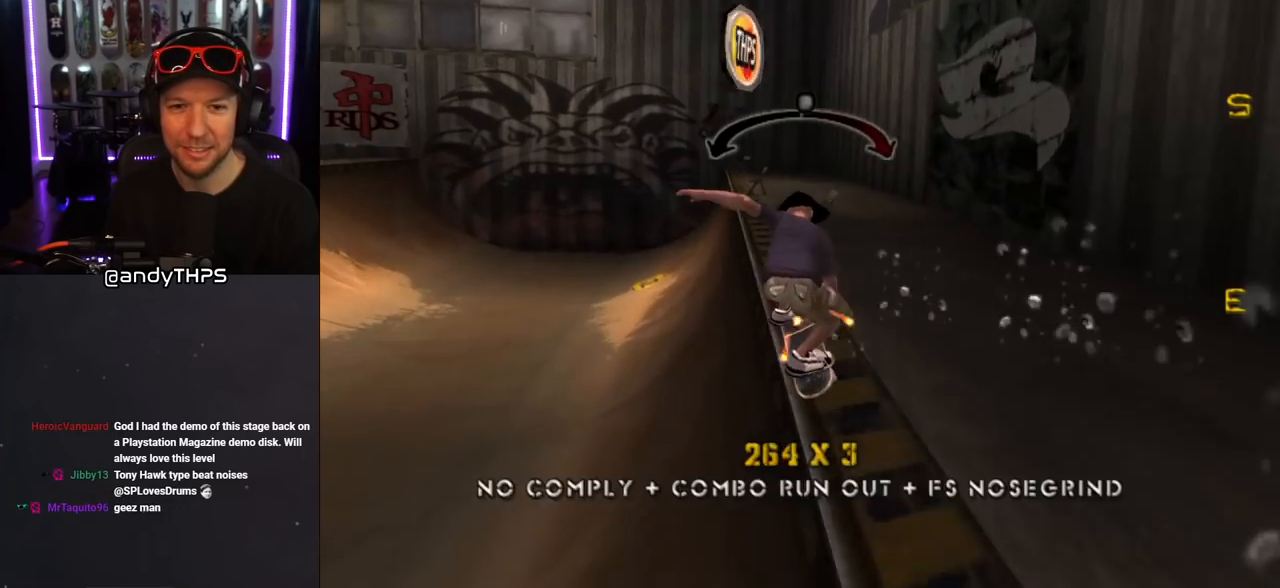
{"buttons": ["CROSS", "TRIANGLE"], "left_stick": "center", "right_stick": "center", "events": [[50, "CROSS", "up"], [150, "CROSS", "down"], [367, "TRIANGLE", "down"]]}
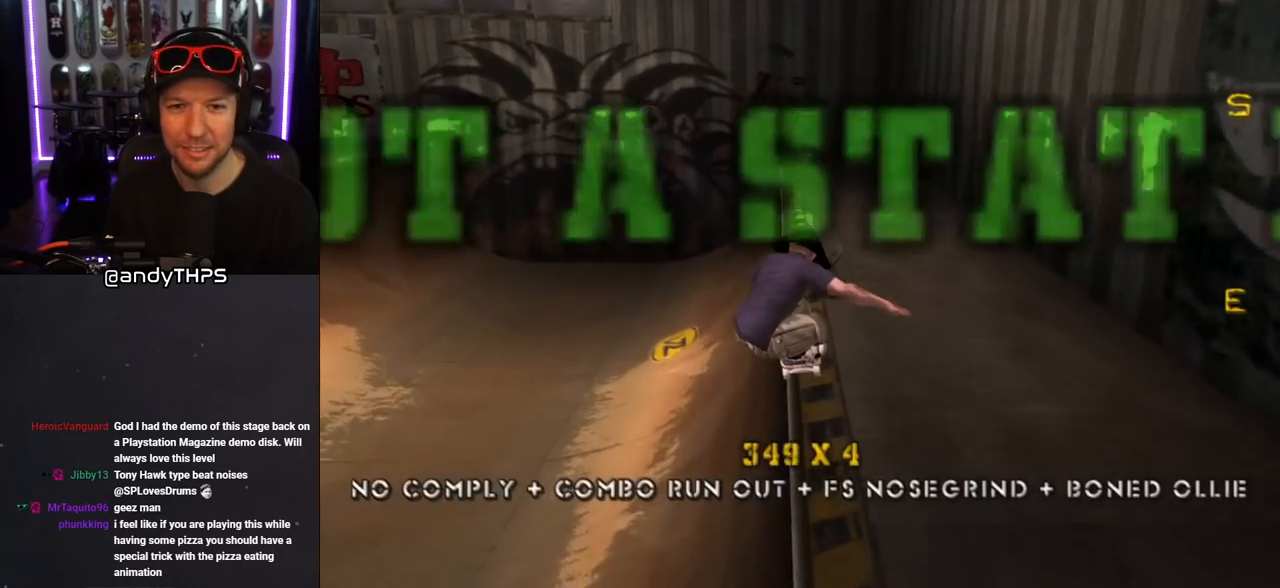
{"buttons": ["CROSS", "DPAD_LEFT"], "left_stick": "center", "right_stick": "center", "events": [[317, "TRIANGLE", "up"], [367, "DPAD_LEFT", "down"], [417, "DPAD_UP", "down"], [500, "DPAD_UP", "up"]]}
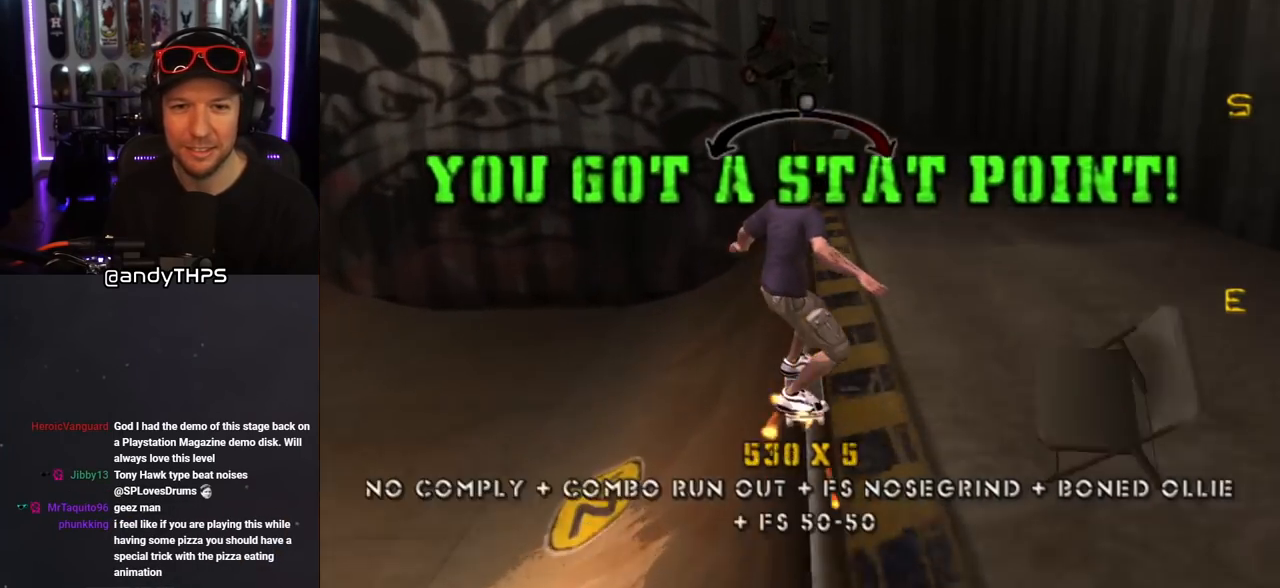
{"buttons": ["CROSS", "DPAD_DOWN", "DPAD_LEFT"], "left_stick": "center", "right_stick": "center", "events": [[17, "DPAD_DOWN", "down"]]}
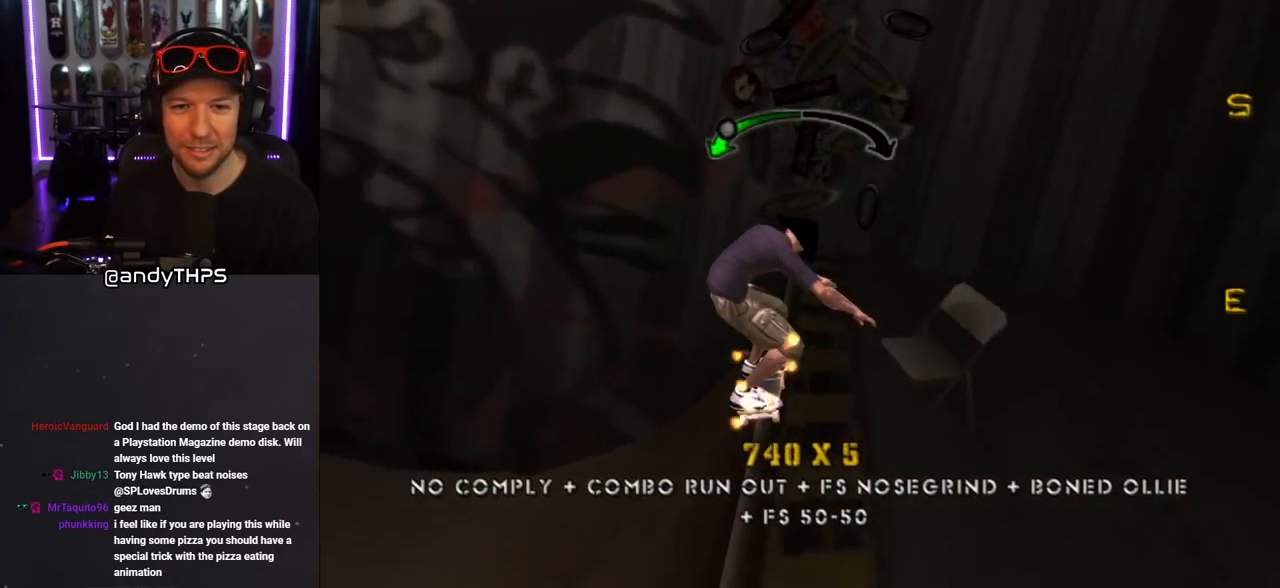
{"buttons": ["CROSS", "DPAD_LEFT"], "left_stick": "center", "right_stick": "center", "events": [[467, "DPAD_DOWN", "up"]]}
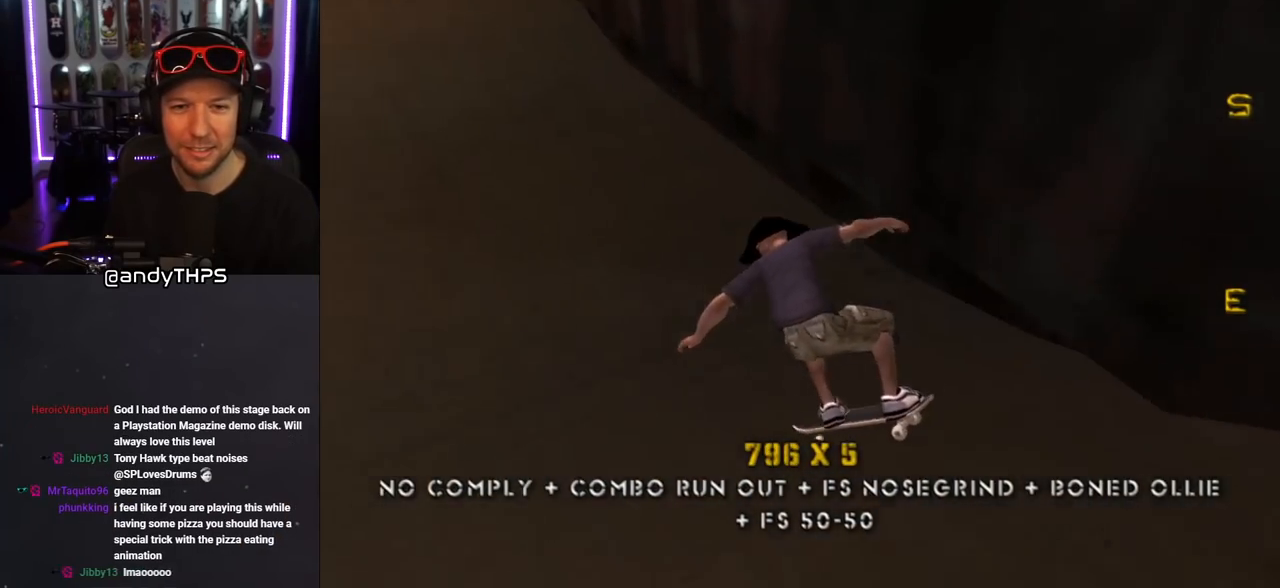
{"buttons": ["CROSS", "DPAD_LEFT"], "left_stick": "center", "right_stick": "center", "events": [[17, "DPAD_LEFT", "up"], [100, "DPAD_RIGHT", "down"], [117, "DPAD_DOWN", "down"], [250, "DPAD_DOWN", "up"], [333, "DPAD_RIGHT", "up"], [383, "DPAD_RIGHT", "down"], [450, "DPAD_RIGHT", "up"], [500, "DPAD_LEFT", "down"]]}
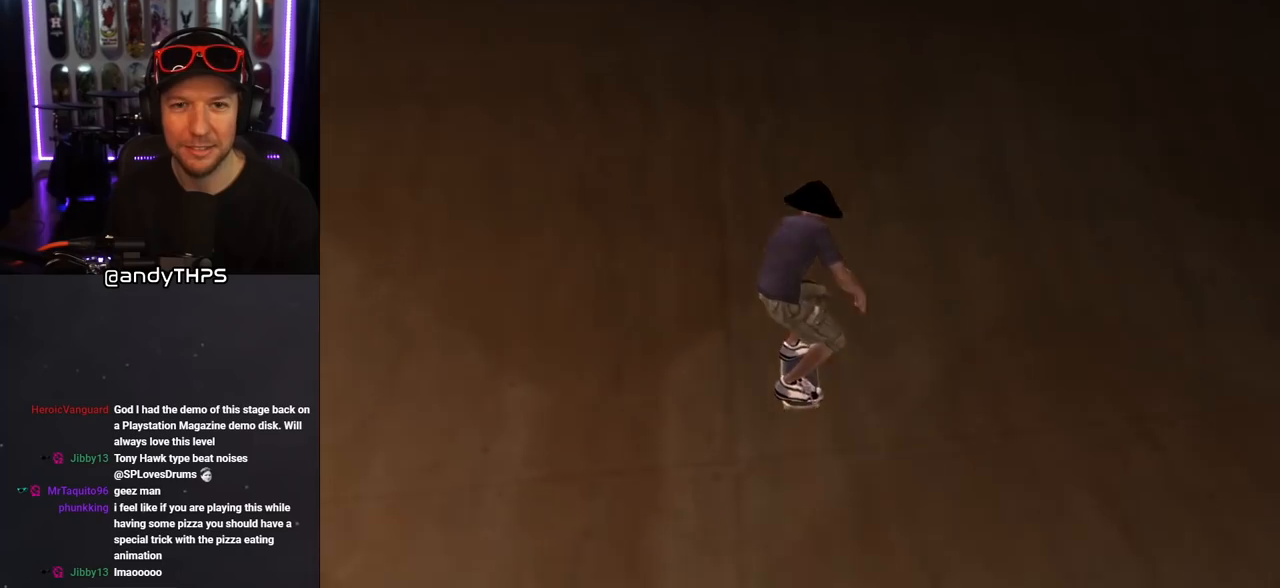
{"buttons": [], "left_stick": "center", "right_stick": "center", "events": [[67, "DPAD_DOWN", "down"], [167, "TRIANGLE", "down"], [183, "CROSS", "up"], [283, "DPAD_DOWN", "up"], [300, "DPAD_LEFT", "up"], [317, "CROSS", "down"], [317, "TRIANGLE", "up"], [417, "CROSS", "up"]]}
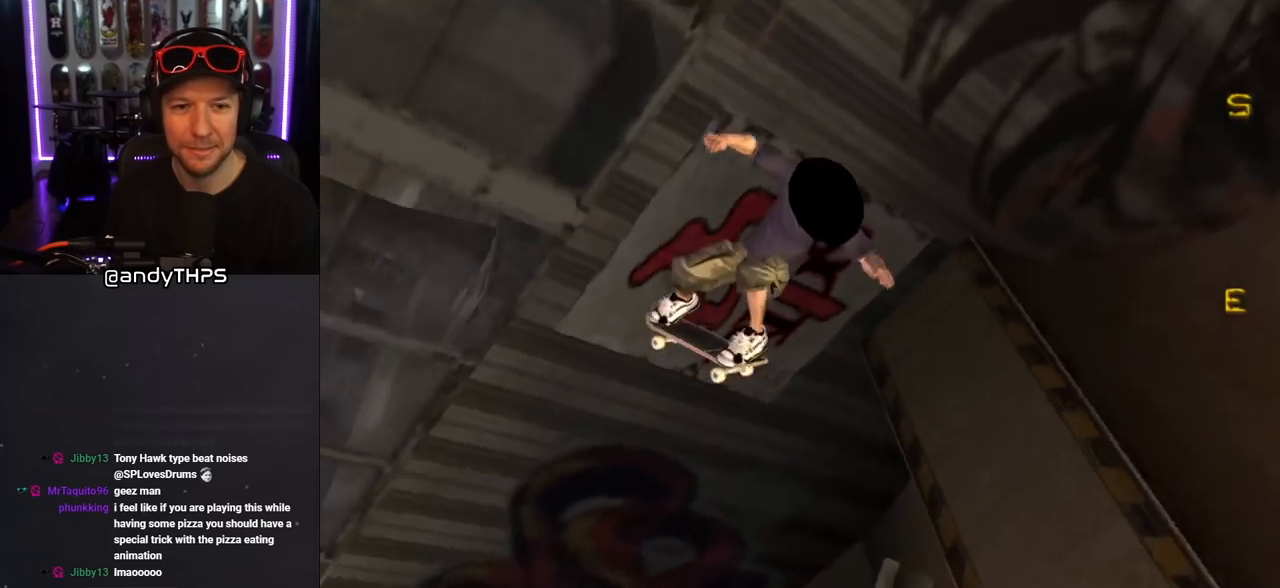
{"buttons": ["TRIANGLE"], "left_stick": "center", "right_stick": "center", "events": [[33, "DPAD_LEFT", "down"], [50, "DPAD_DOWN", "down"], [100, "L1", "down"], [100, "R1", "down"], [117, "CROSS", "down"], [167, "CROSS", "up"], [167, "TRIANGLE", "down"], [217, "DPAD_LEFT", "up"], [233, "L1", "up"], [250, "R1", "up"], [267, "DPAD_DOWN", "up"]]}
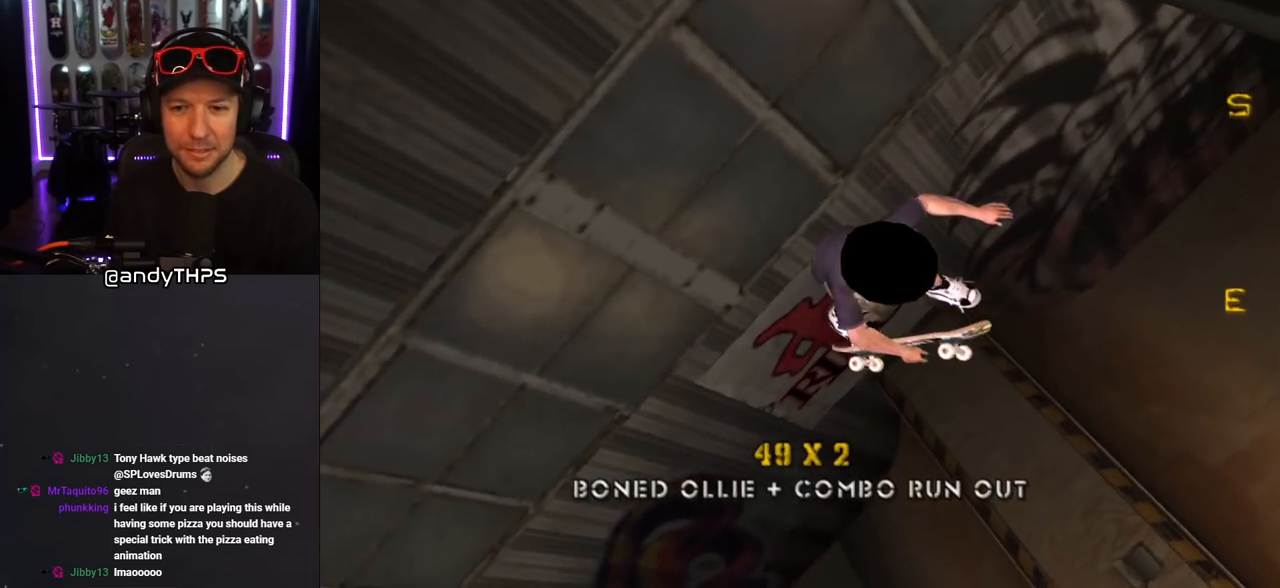
{"buttons": ["CROSS", "DPAD_LEFT"], "left_stick": "center", "right_stick": "center", "events": [[83, "R1", "down"], [117, "DPAD_DOWN", "down"], [250, "DPAD_LEFT", "down"], [283, "R1", "up"], [283, "TRIANGLE", "up"], [383, "CROSS", "down"], [500, "DPAD_DOWN", "up"]]}
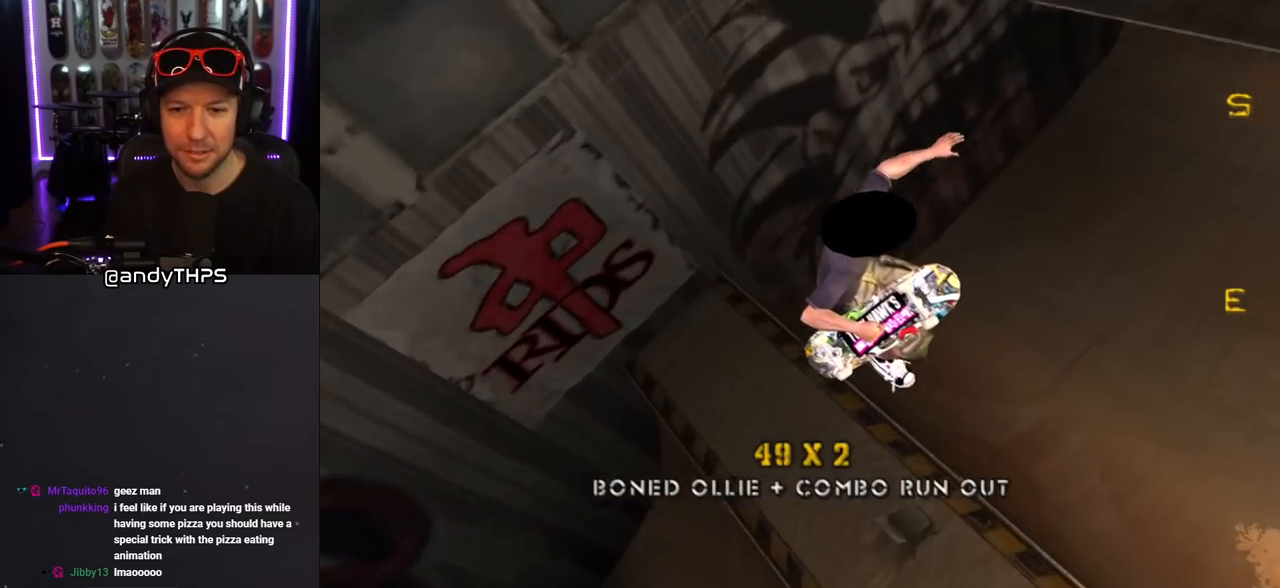
{"buttons": ["CROSS", "L1", "R1", "DPAD_DOWN", "DPAD_RIGHT"], "left_stick": "center", "right_stick": "center", "events": [[33, "DPAD_LEFT", "up"], [283, "DPAD_DOWN", "down"], [350, "DPAD_RIGHT", "down"], [483, "L1", "down"], [483, "R1", "down"]]}
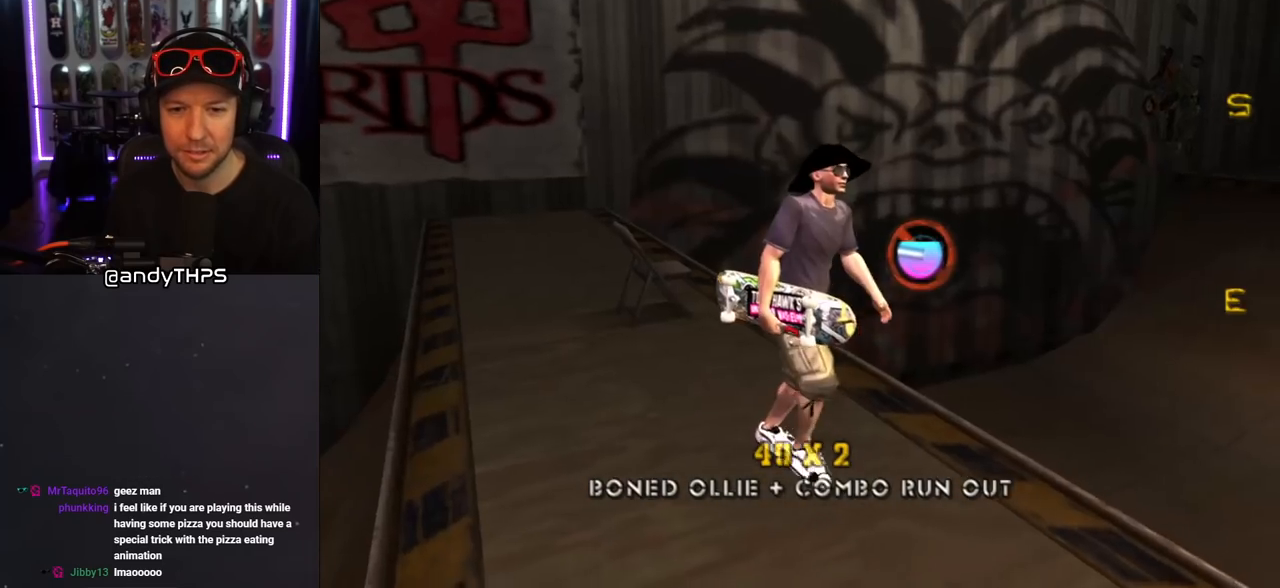
{"buttons": ["CROSS", "DPAD_DOWN"], "left_stick": "center", "right_stick": "center", "events": [[117, "L1", "up"], [117, "R1", "up"], [133, "DPAD_RIGHT", "up"]]}
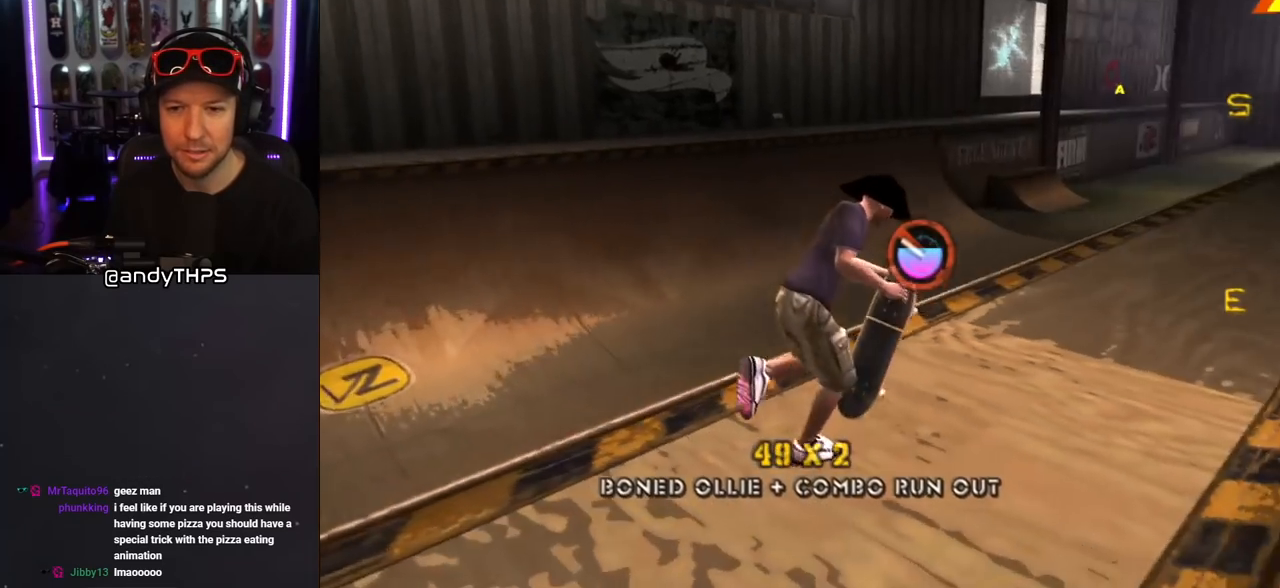
{"buttons": ["CROSS", "DPAD_LEFT"], "left_stick": "center", "right_stick": "center", "events": [[83, "DPAD_DOWN", "up"], [167, "DPAD_DOWN", "down"], [300, "DPAD_DOWN", "up"], [467, "DPAD_LEFT", "down"]]}
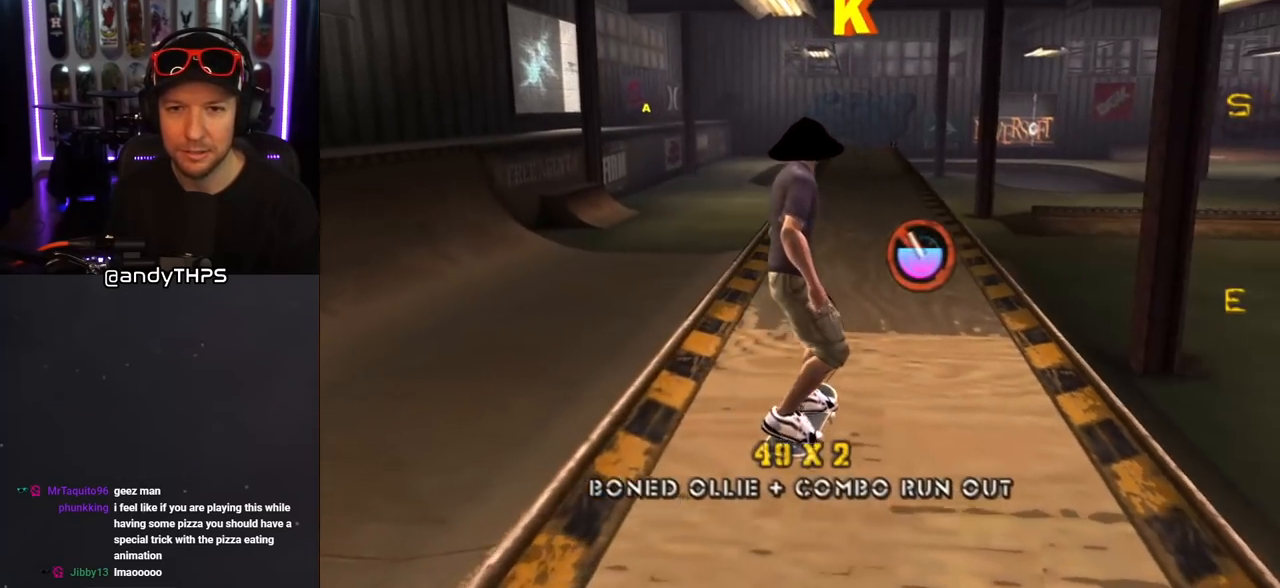
{"buttons": [], "left_stick": "center", "right_stick": "center", "events": [[33, "DPAD_LEFT", "up"], [450, "CROSS", "up"]]}
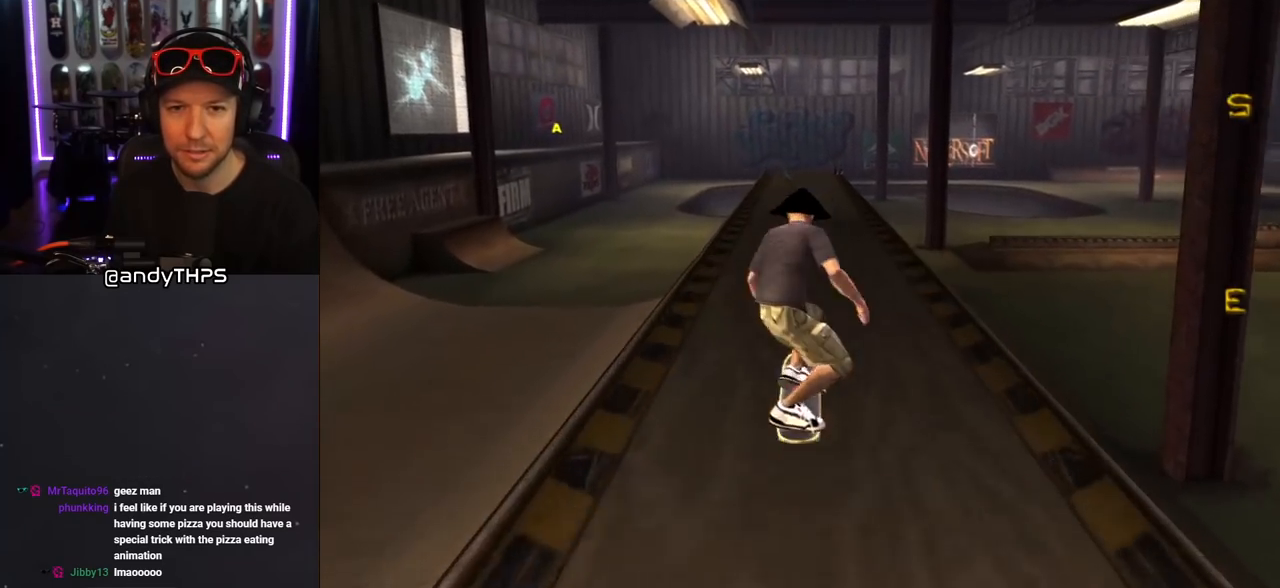
{"buttons": ["CROSS"], "left_stick": "center", "right_stick": "center", "events": [[17, "CROSS", "down"]]}
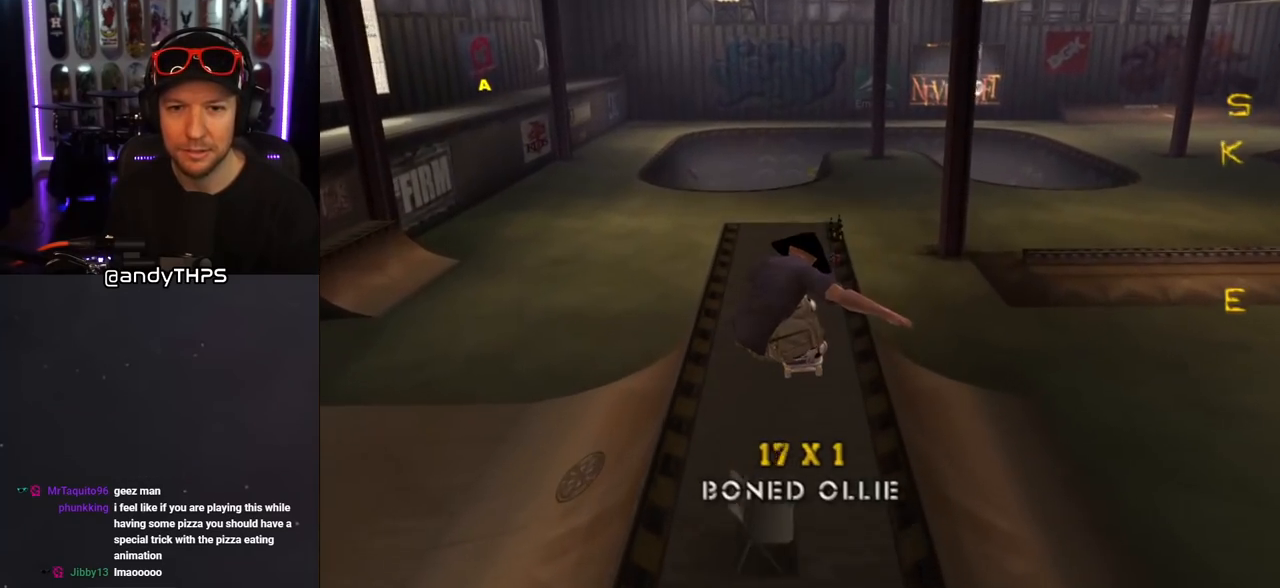
{"buttons": ["SQUARE", "L1", "DPAD_DOWN", "DPAD_LEFT"], "left_stick": "center", "right_stick": "center", "events": [[317, "DPAD_LEFT", "down"], [333, "DPAD_DOWN", "down"], [450, "L1", "down"], [450, "SQUARE", "down"], [467, "CROSS", "up"]]}
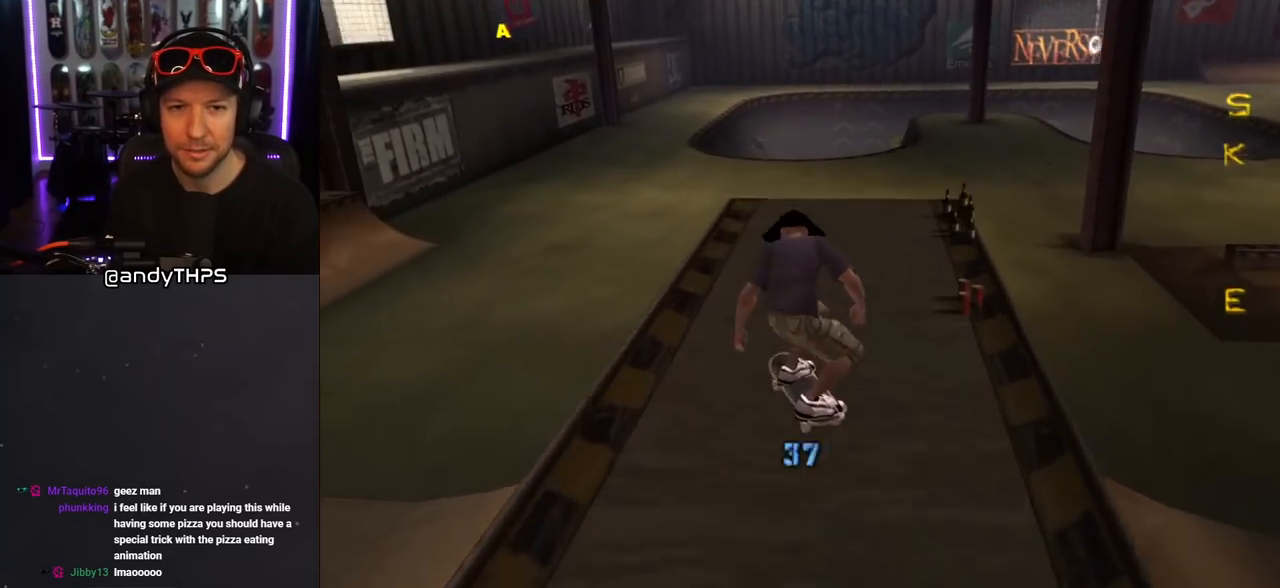
{"buttons": ["CROSS"], "left_stick": "center", "right_stick": "center", "events": [[33, "SQUARE", "up"], [100, "SQUARE", "down"], [167, "DPAD_DOWN", "up"], [217, "DPAD_LEFT", "up"], [267, "SQUARE", "up"], [283, "CROSS", "down"], [400, "L1", "up"]]}
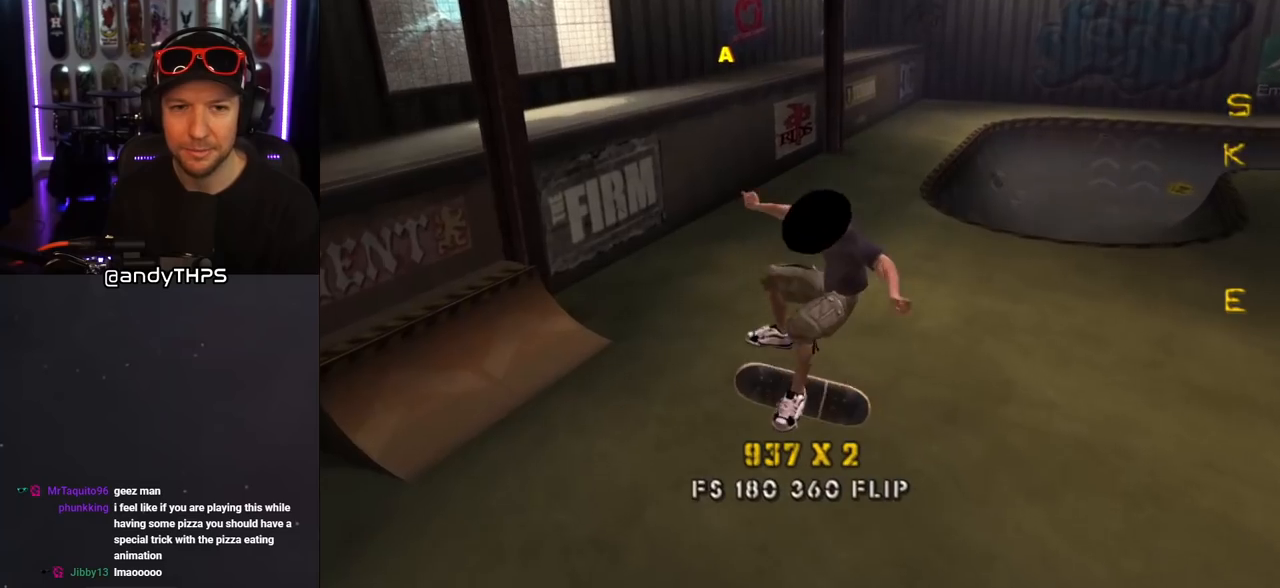
{"buttons": ["CROSS", "DPAD_UP", "DPAD_LEFT"], "left_stick": "center", "right_stick": "center", "events": [[467, "DPAD_LEFT", "down"], [483, "DPAD_UP", "down"]]}
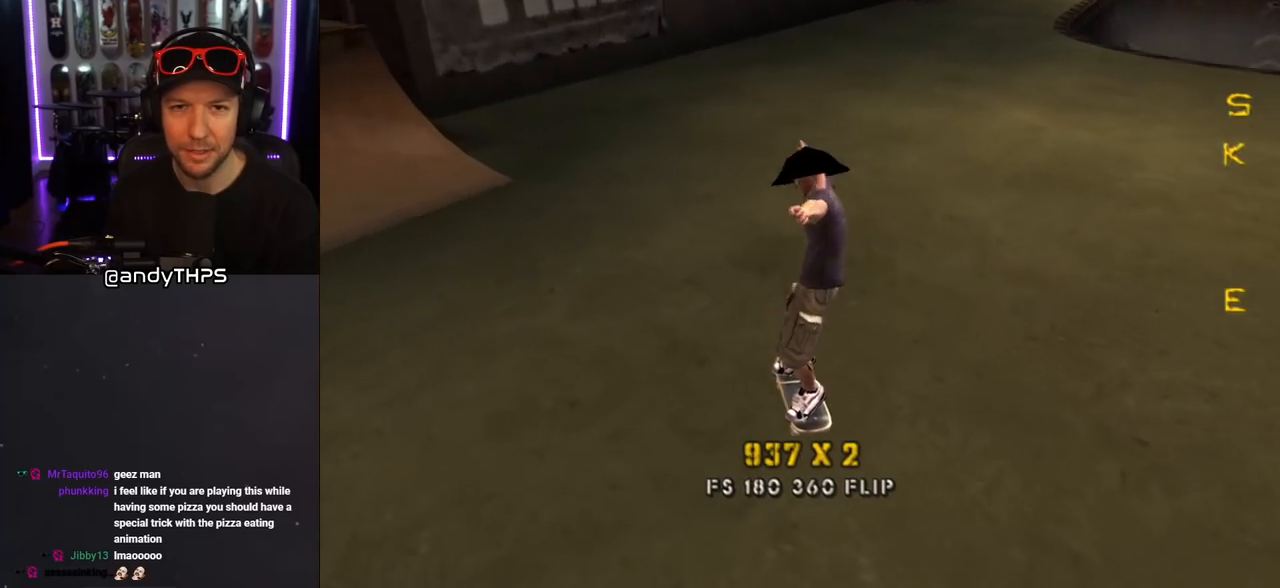
{"buttons": ["CROSS", "DPAD_RIGHT"], "left_stick": "center", "right_stick": "center", "events": [[217, "DPAD_LEFT", "up"], [233, "DPAD_UP", "up"], [283, "DPAD_UP", "down"], [317, "DPAD_RIGHT", "down"], [367, "DPAD_UP", "up"], [383, "DPAD_DOWN", "down"], [500, "DPAD_DOWN", "up"]]}
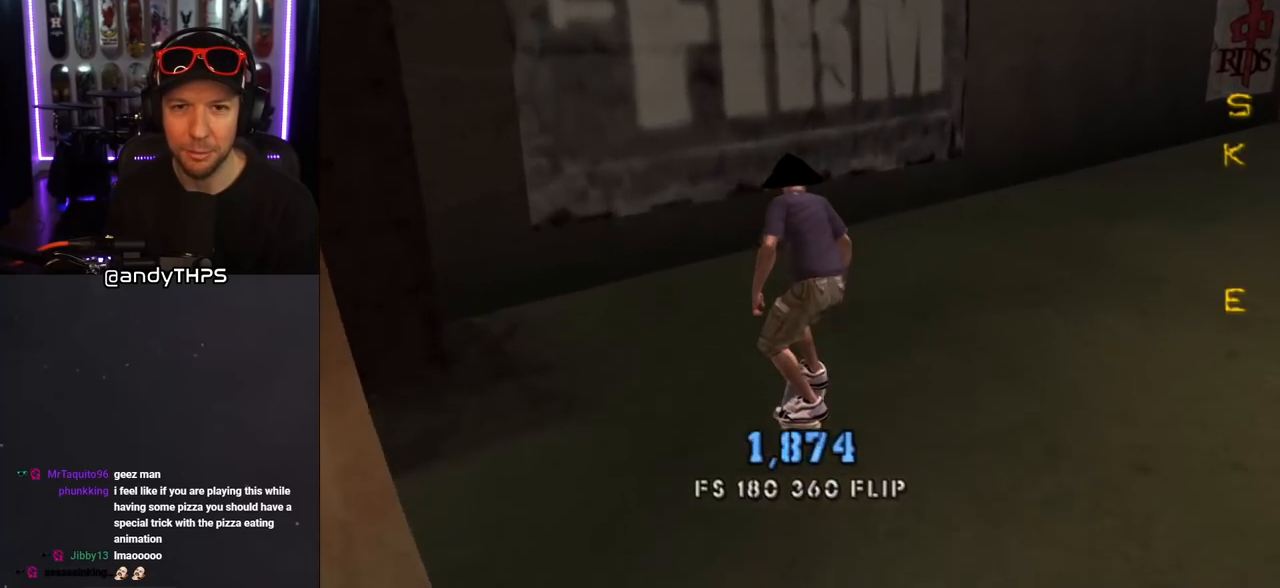
{"buttons": ["TRIANGLE", "DPAD_UP"], "left_stick": "center", "right_stick": "center", "events": [[17, "DPAD_RIGHT", "up"], [33, "DPAD_UP", "down"], [67, "CROSS", "up"], [67, "TRIANGLE", "down"], [150, "DPAD_UP", "up"], [183, "DPAD_UP", "down"], [217, "CROSS", "down"], [217, "TRIANGLE", "up"], [317, "CROSS", "up"], [317, "TRIANGLE", "down"]]}
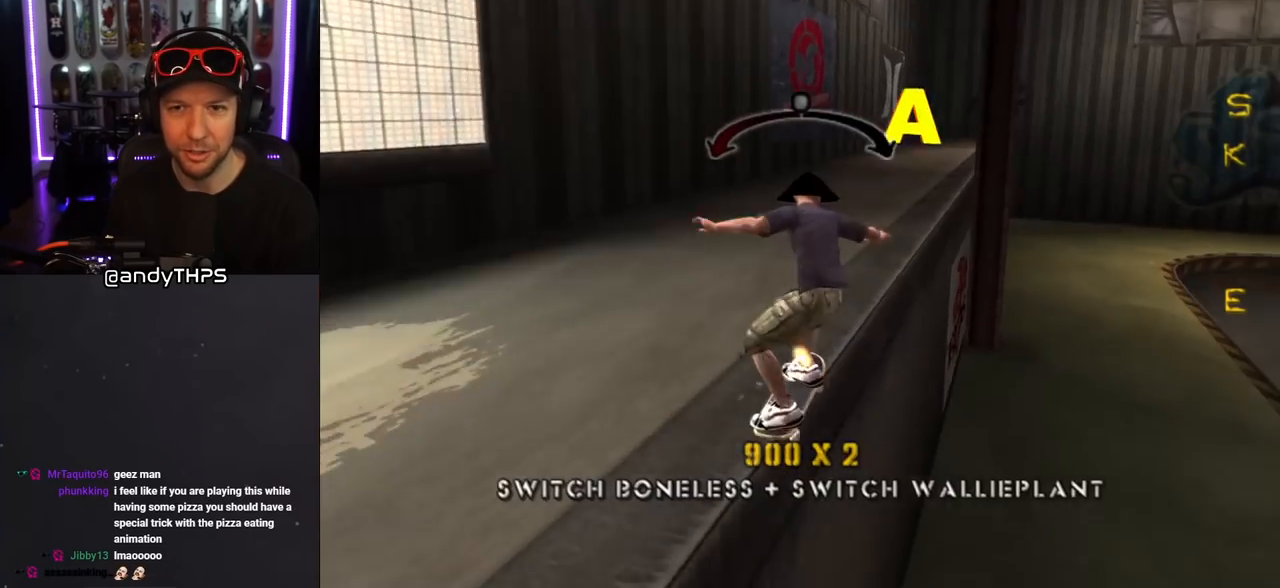
{"buttons": ["SQUARE", "L1", "DPAD_RIGHT"], "left_stick": "center", "right_stick": "center", "events": [[33, "DPAD_UP", "up"], [200, "CROSS", "down"], [200, "TRIANGLE", "up"], [317, "DPAD_RIGHT", "down"], [350, "L1", "down"], [350, "SQUARE", "down"], [367, "CROSS", "up"], [433, "SQUARE", "up"], [483, "SQUARE", "down"]]}
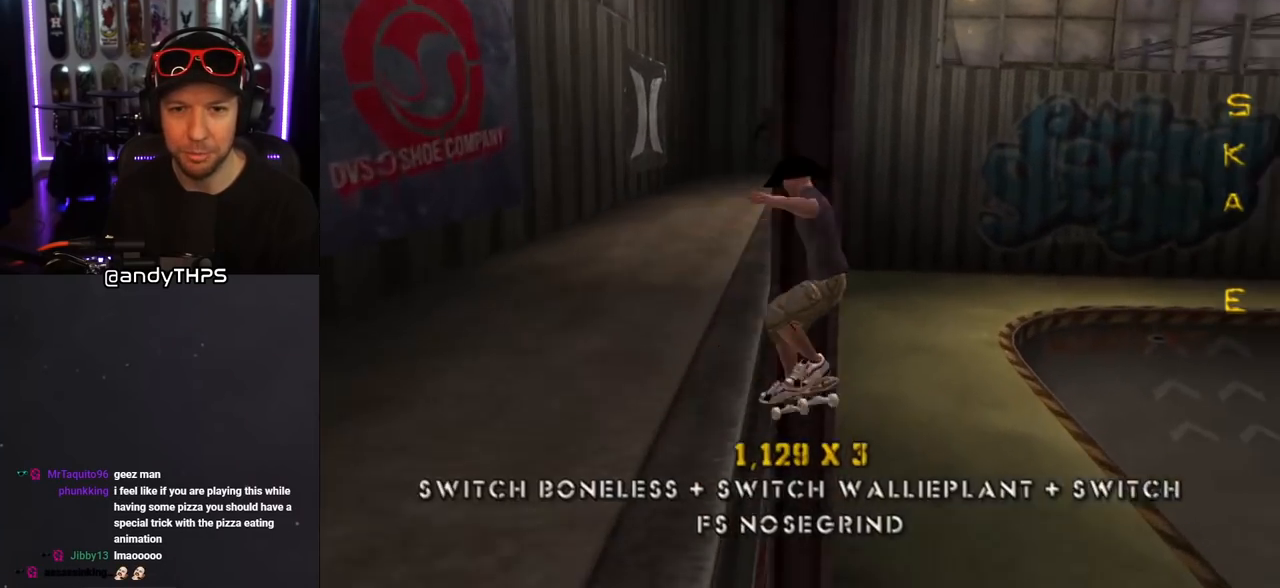
{"buttons": [], "left_stick": "center", "right_stick": "center", "events": [[117, "DPAD_RIGHT", "up"], [117, "SQUARE", "up"], [217, "right_stick", "left"], [267, "L1", "up"], [483, "right_stick", "center"]]}